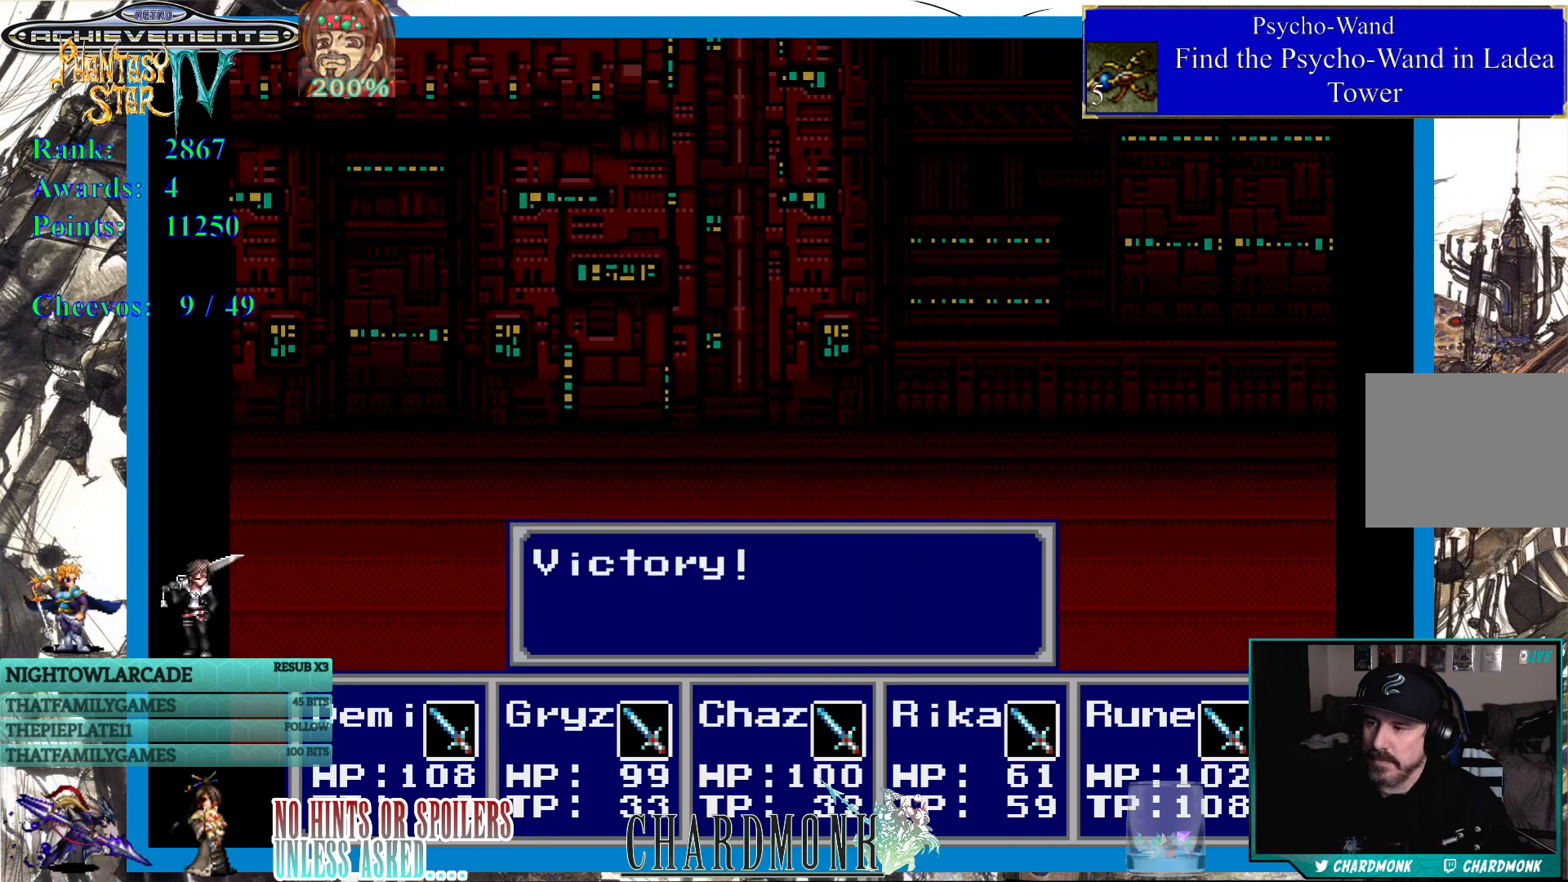
Gameplay with a controller (PlayStation layout); each line is a JSON object with the inputs held at the frame after it. "events" lists button and stick changes between this image and that frame as [ms after this image, input, new state], when the widget could be followed in between.
{"buttons": [], "left_stick": "center", "right_stick": "center", "events": [[250, "CIRCLE", "down"], [417, "CIRCLE", "up"]]}
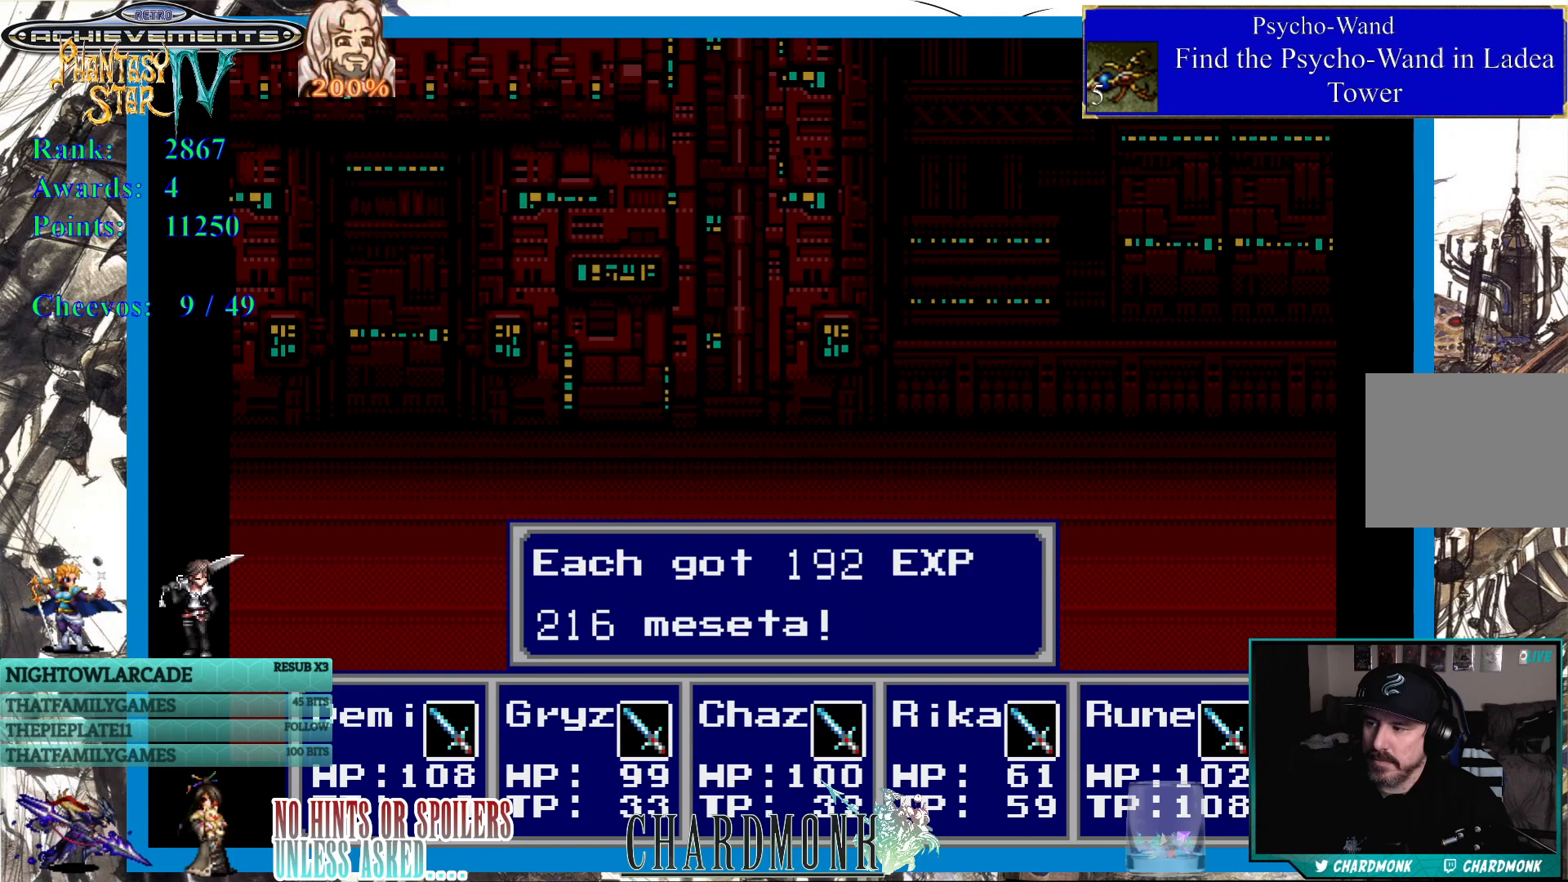
{"buttons": [], "left_stick": "center", "right_stick": "center", "events": [[200, "CIRCLE", "down"], [317, "CIRCLE", "up"]]}
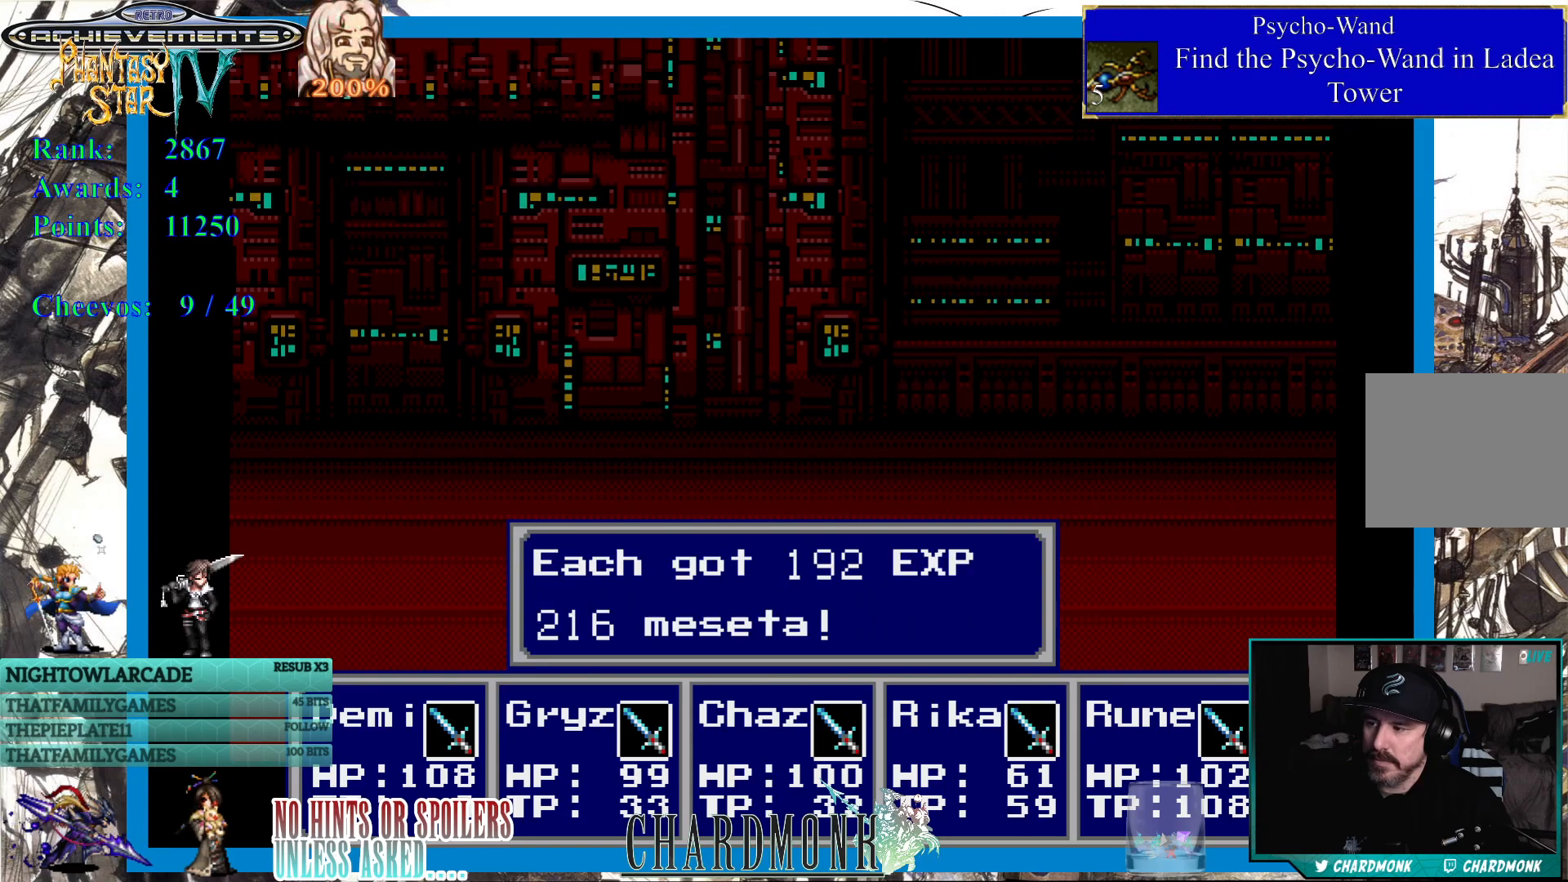
{"buttons": [], "left_stick": "center", "right_stick": "center", "events": [[83, "CIRCLE", "down"], [200, "CIRCLE", "up"]]}
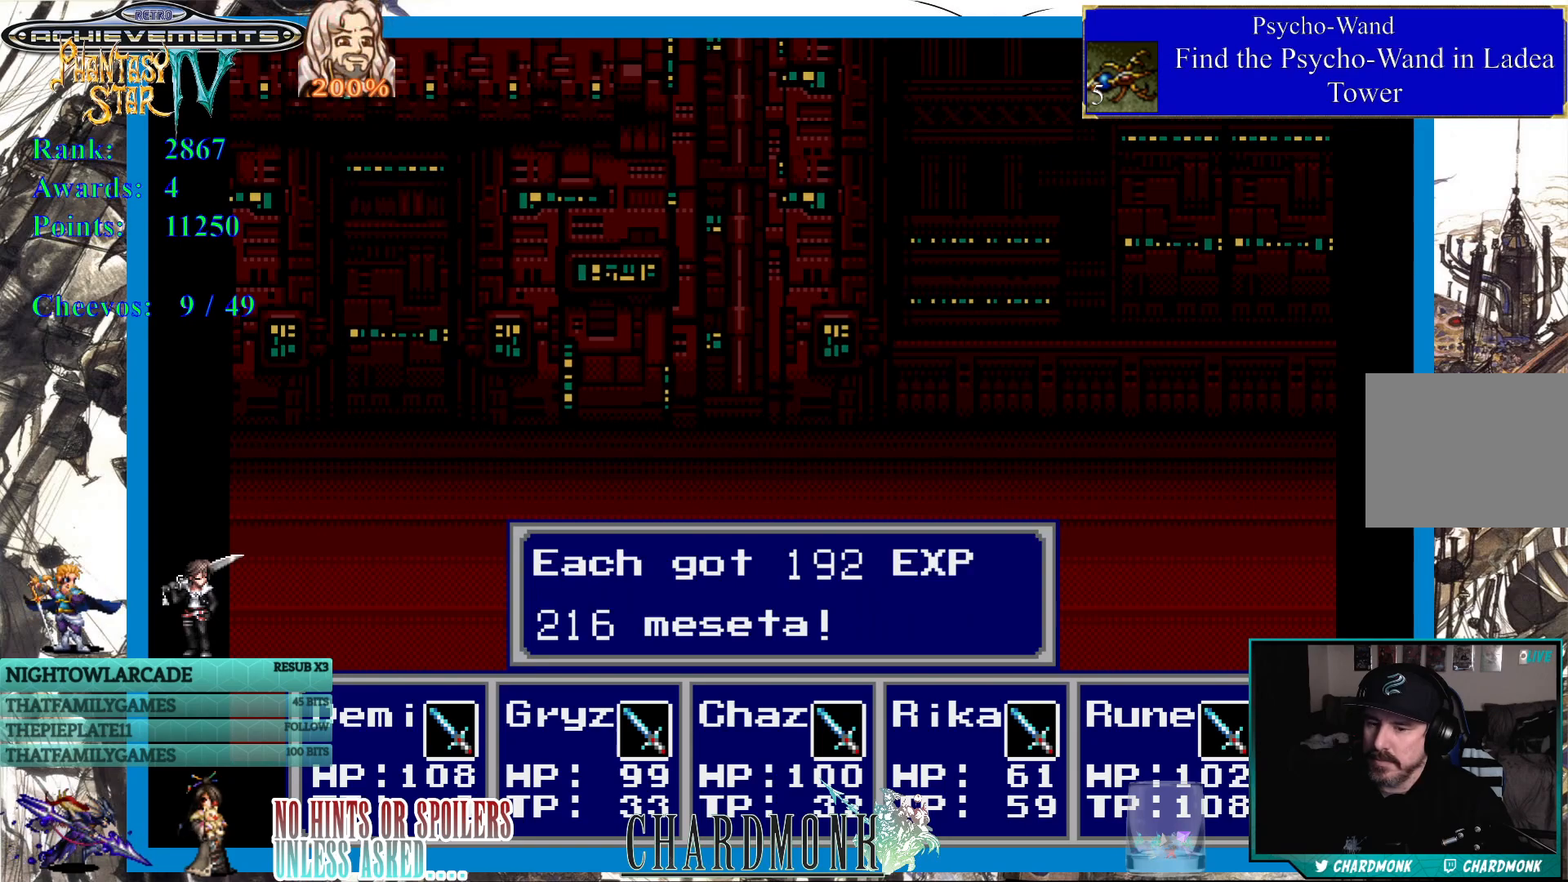
{"buttons": [], "left_stick": "center", "right_stick": "center", "events": []}
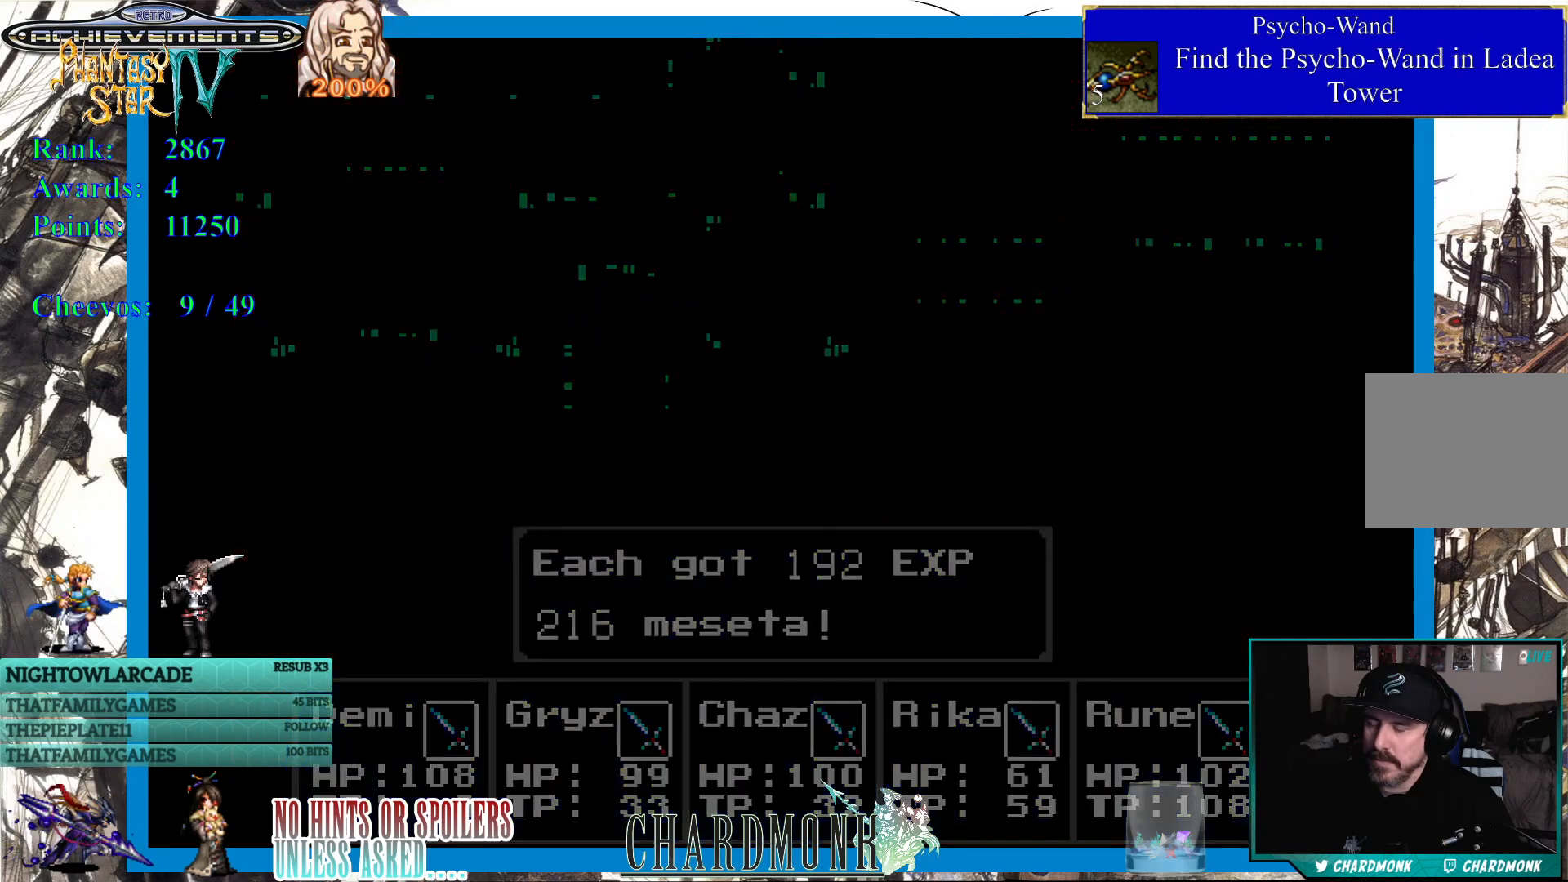
{"buttons": [], "left_stick": "center", "right_stick": "center", "events": []}
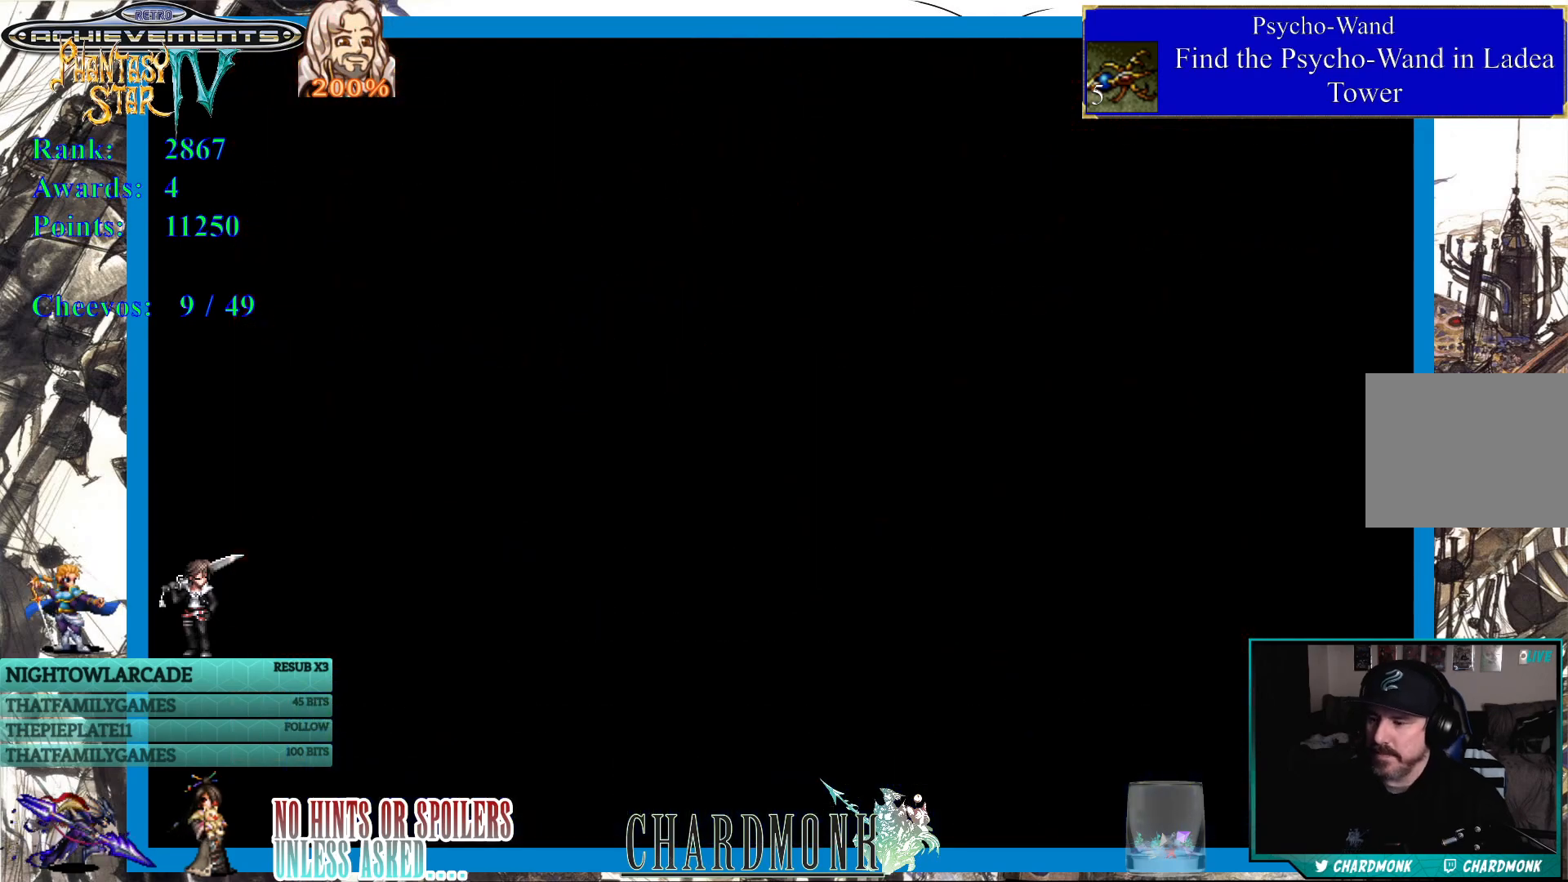
{"buttons": [], "left_stick": "center", "right_stick": "center", "events": [[467, "CIRCLE", "down"], [500, "CIRCLE", "up"]]}
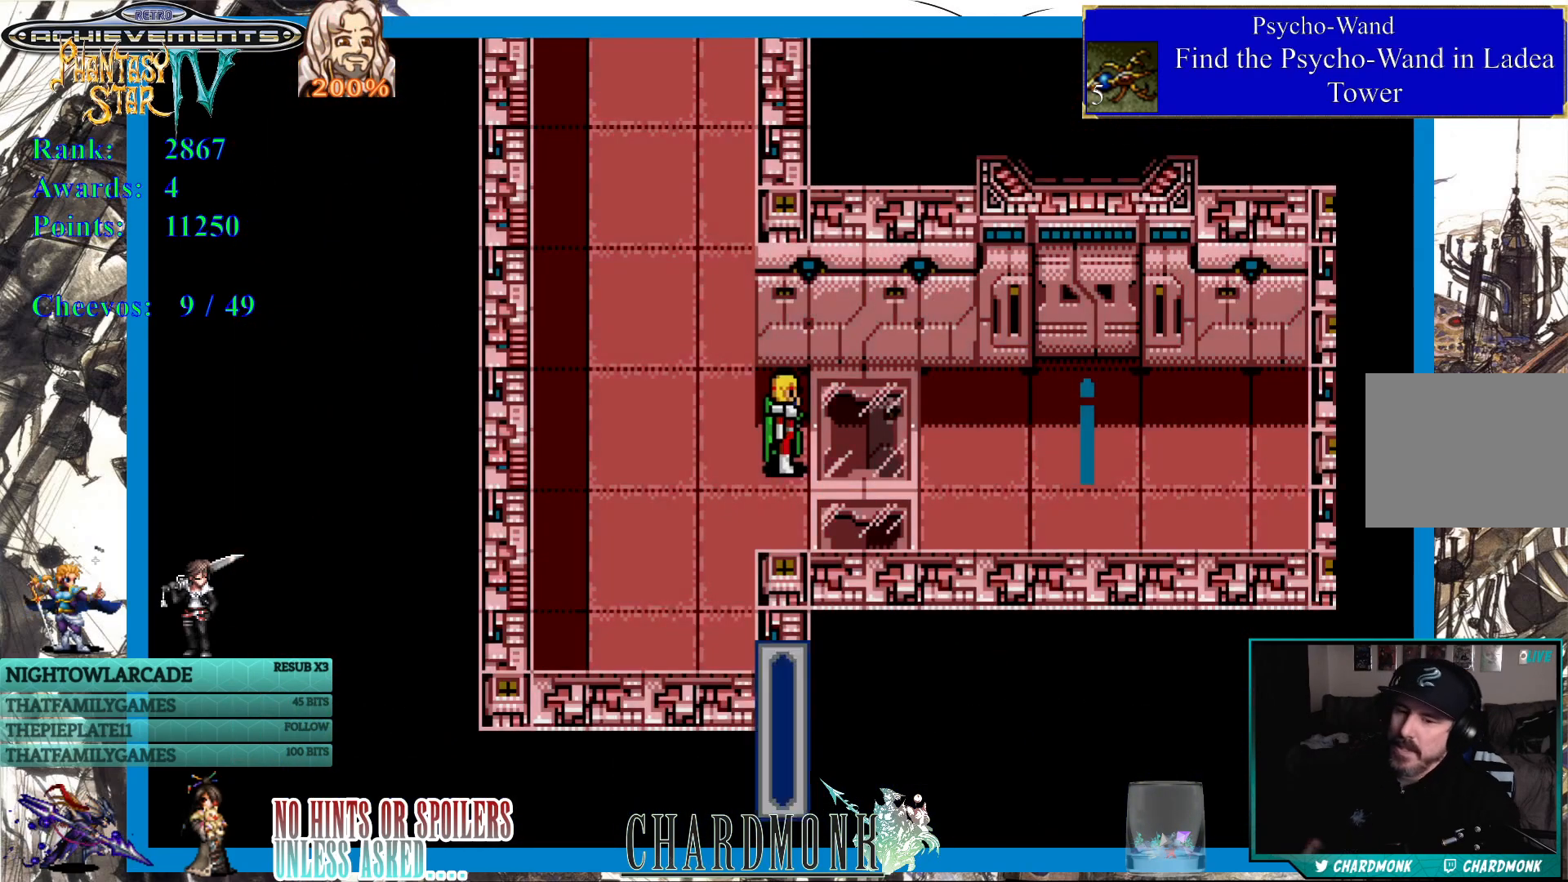
{"buttons": ["START"], "left_stick": "center", "right_stick": "center", "events": [[117, "SELECT", "down"], [133, "SELECT", "up"], [433, "START", "down"]]}
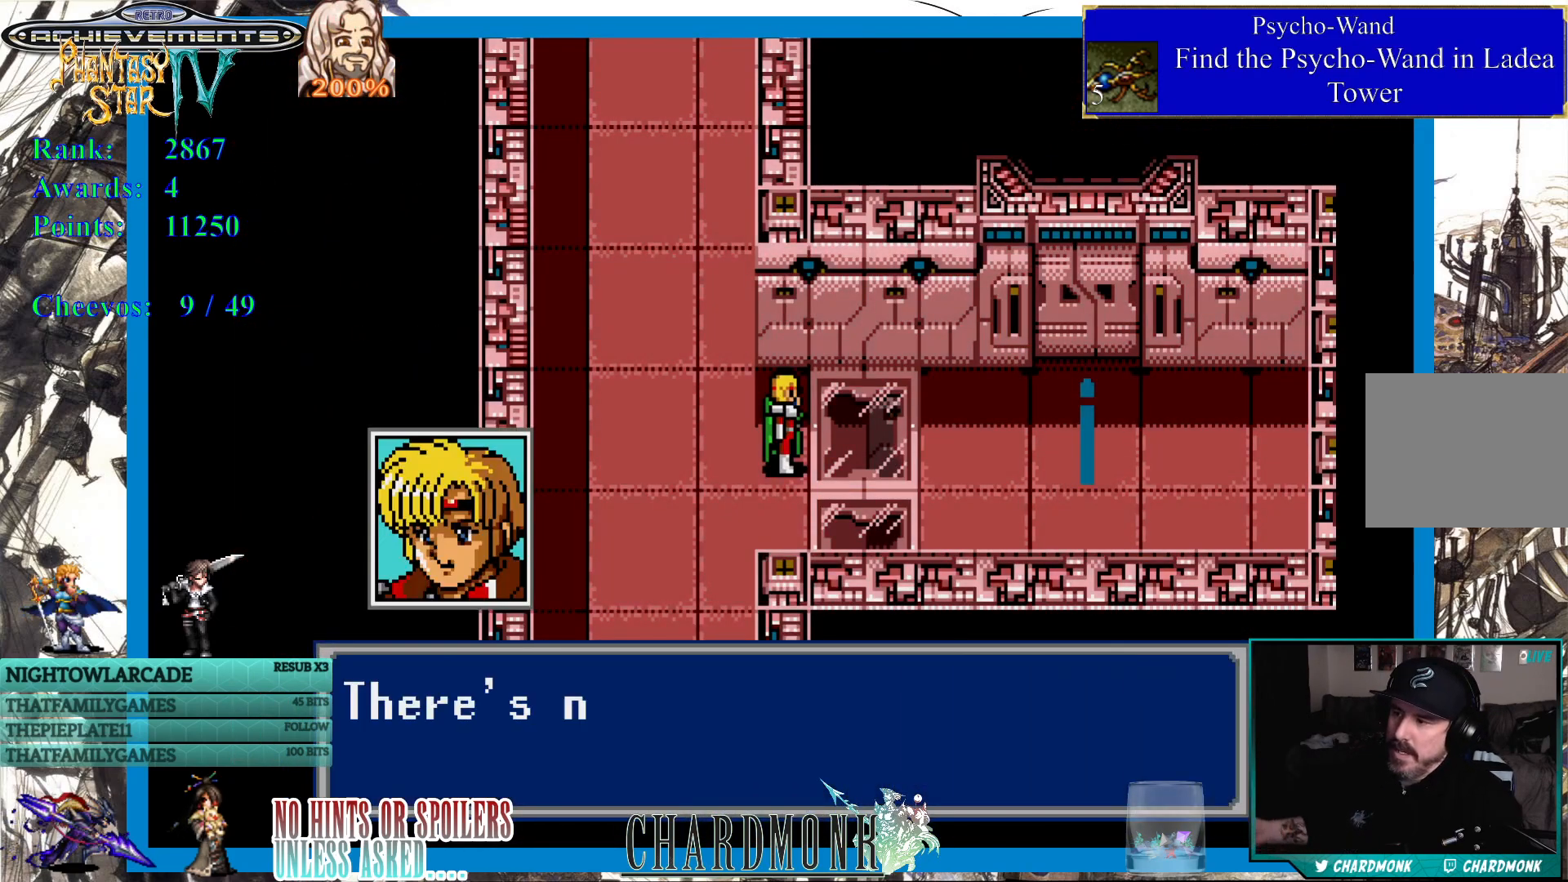
{"buttons": [], "left_stick": "center", "right_stick": "center", "events": [[167, "START", "up"]]}
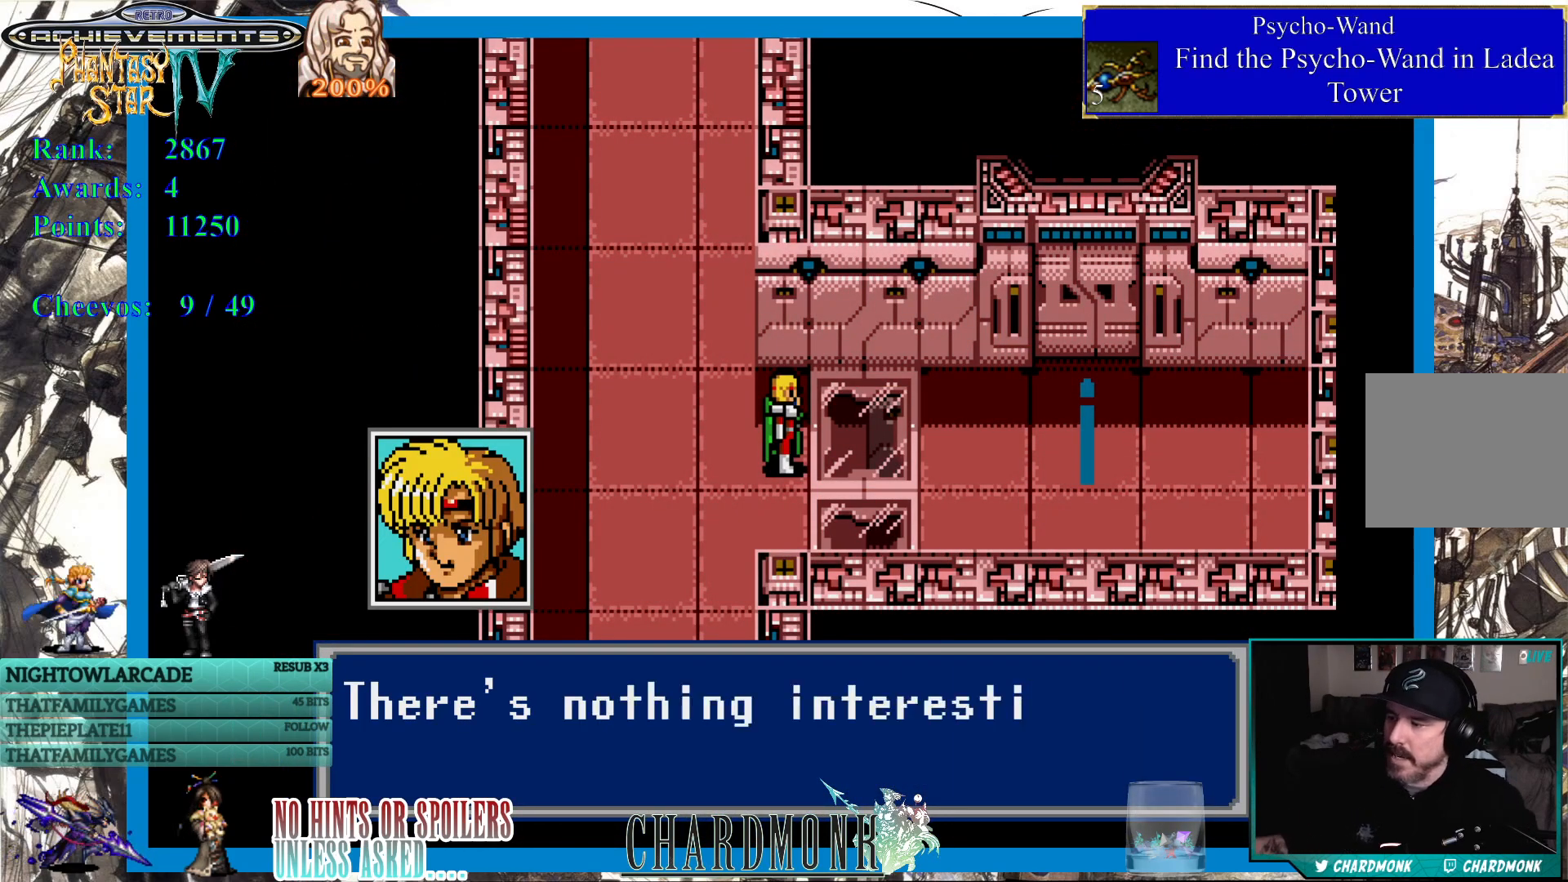
{"buttons": [], "left_stick": "center", "right_stick": "center", "events": []}
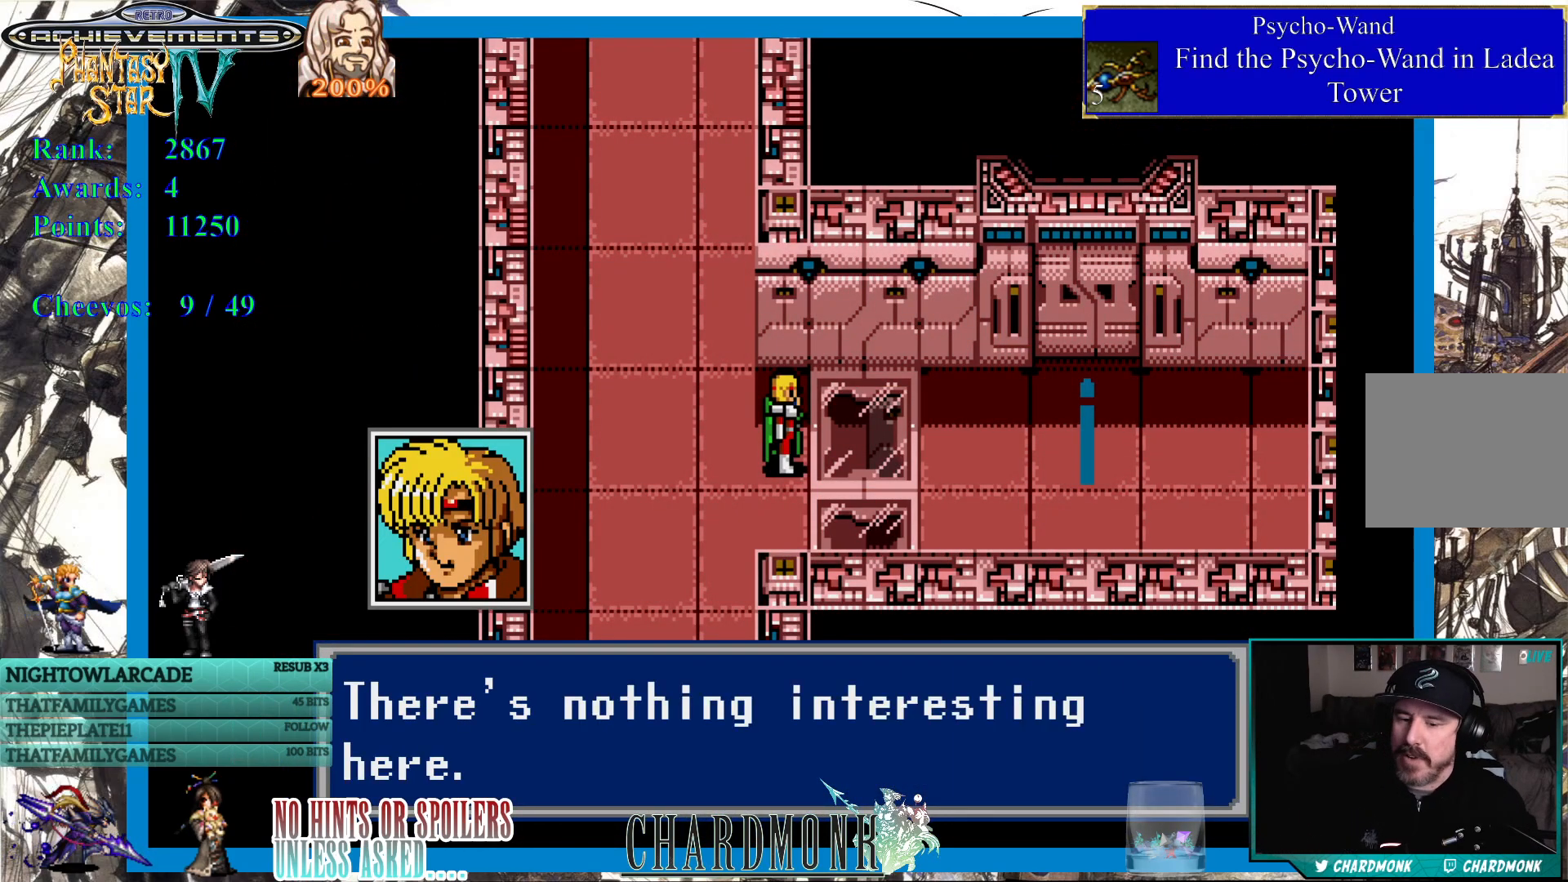
{"buttons": ["CROSS"], "left_stick": "center", "right_stick": "center", "events": [[500, "CROSS", "down"]]}
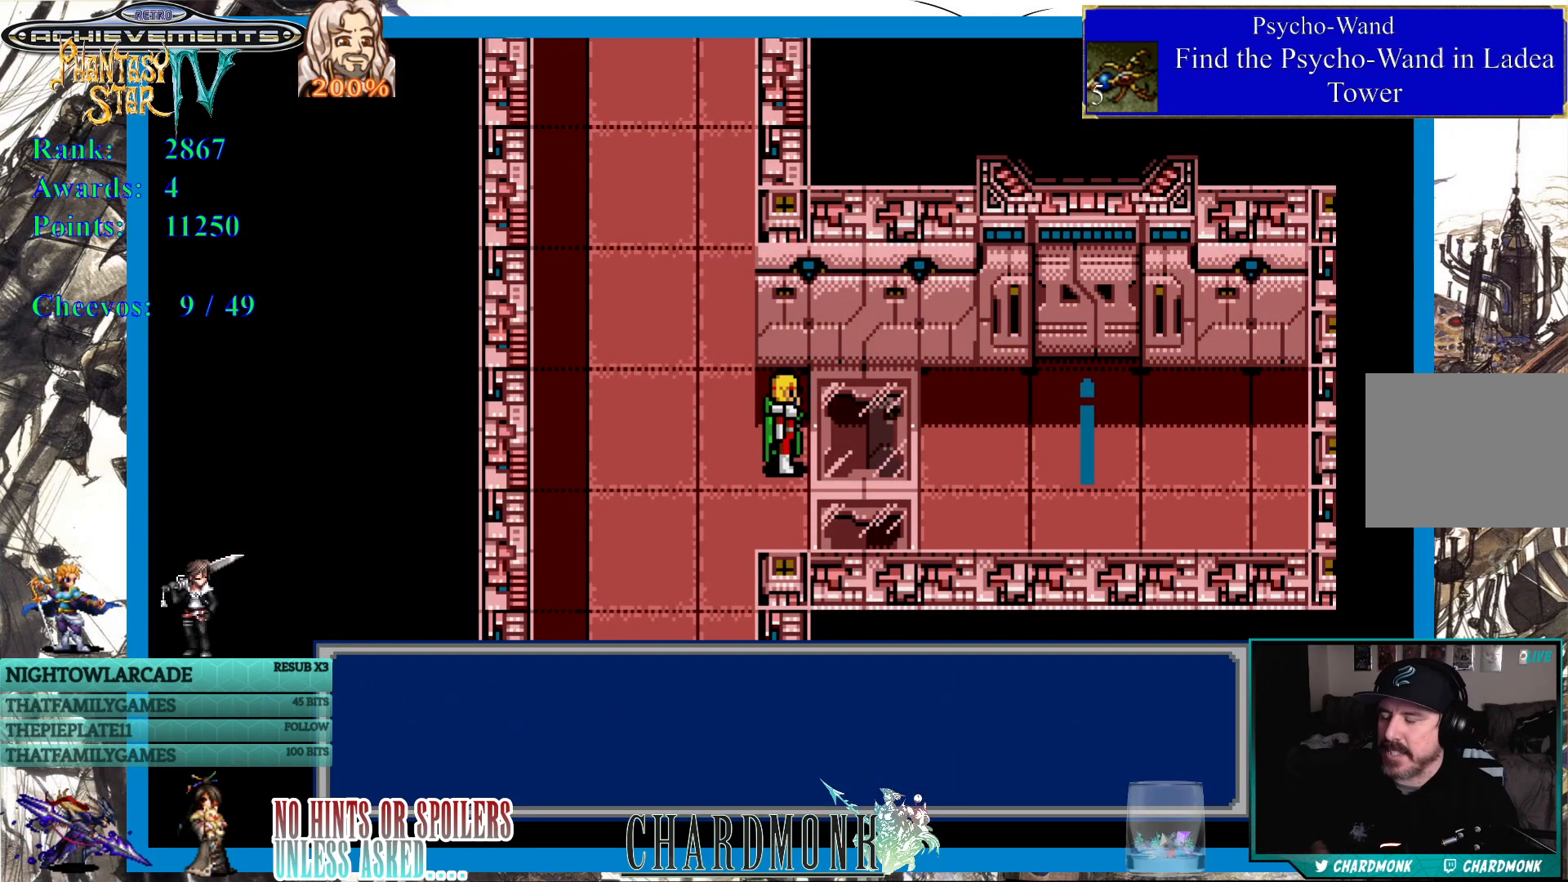
{"buttons": [], "left_stick": "center", "right_stick": "center", "events": [[33, "CIRCLE", "down"], [117, "CIRCLE", "up"], [183, "CROSS", "up"]]}